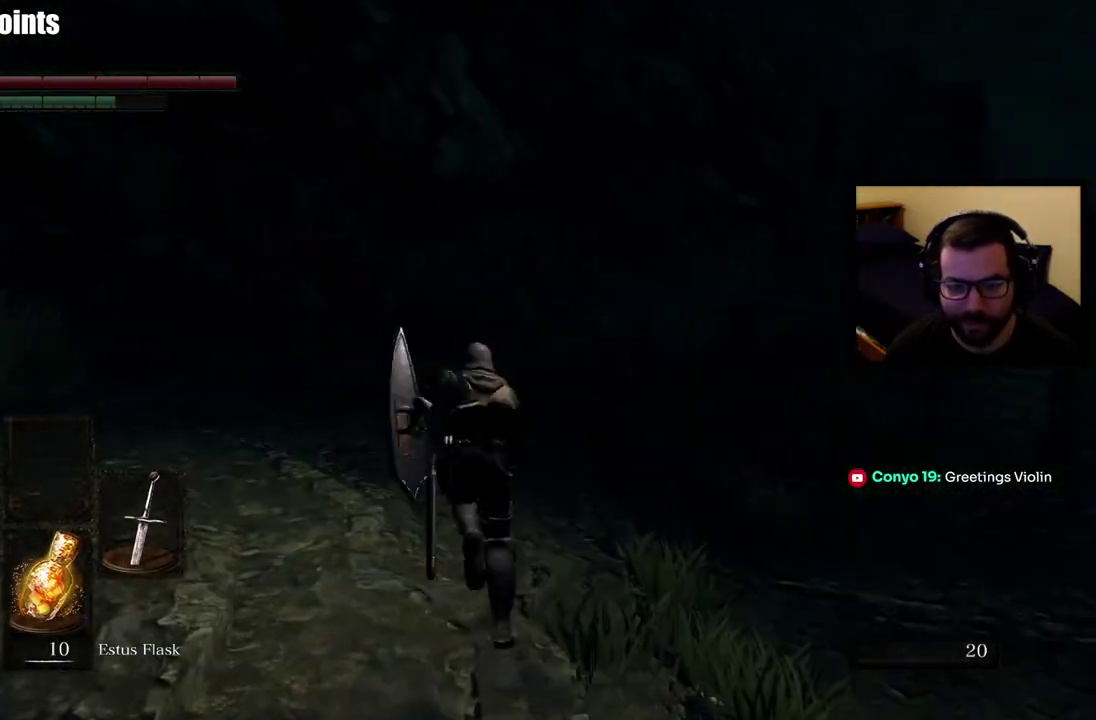
Gameplay with a controller (PlayStation layout); each line is a JSON object with the inputs held at the frame after it. "events" lists button and stick changes between this image and that frame as [ms after this image, input, new state], when the widget could be followed in between.
{"buttons": ["CIRCLE"], "left_stick": "up", "right_stick": "center", "events": [[350, "right_stick", "down-right"], [433, "right_stick", "center"]]}
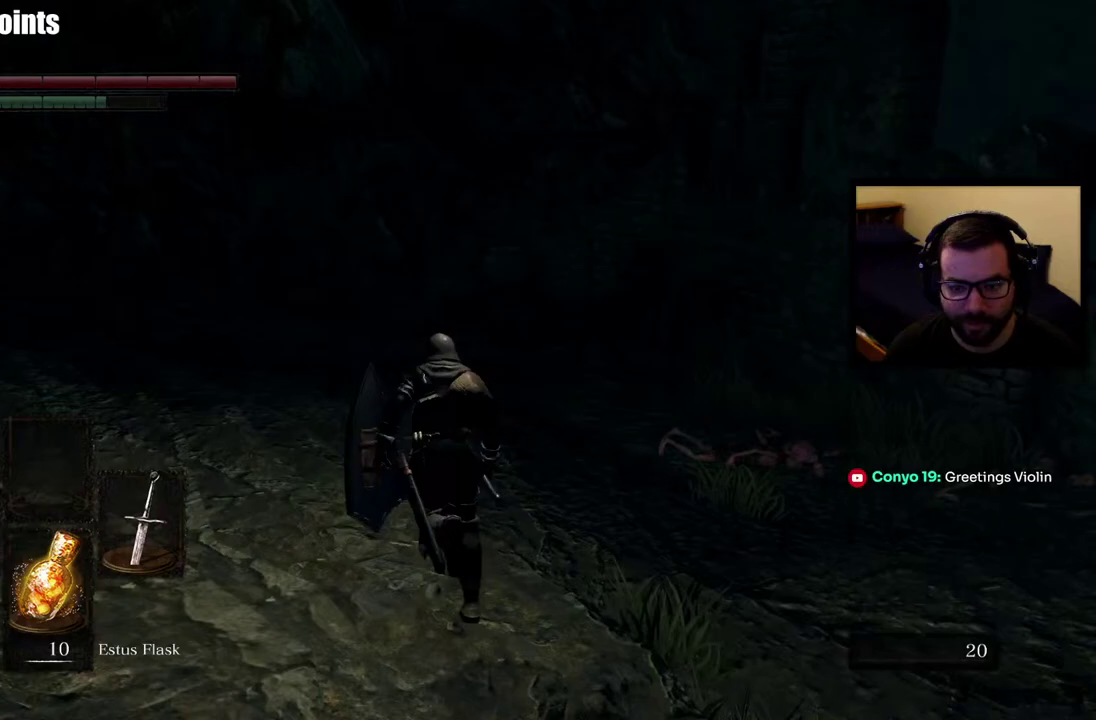
{"buttons": ["CIRCLE"], "left_stick": "up", "right_stick": "center", "events": [[317, "right_stick", "left"], [433, "right_stick", "center"]]}
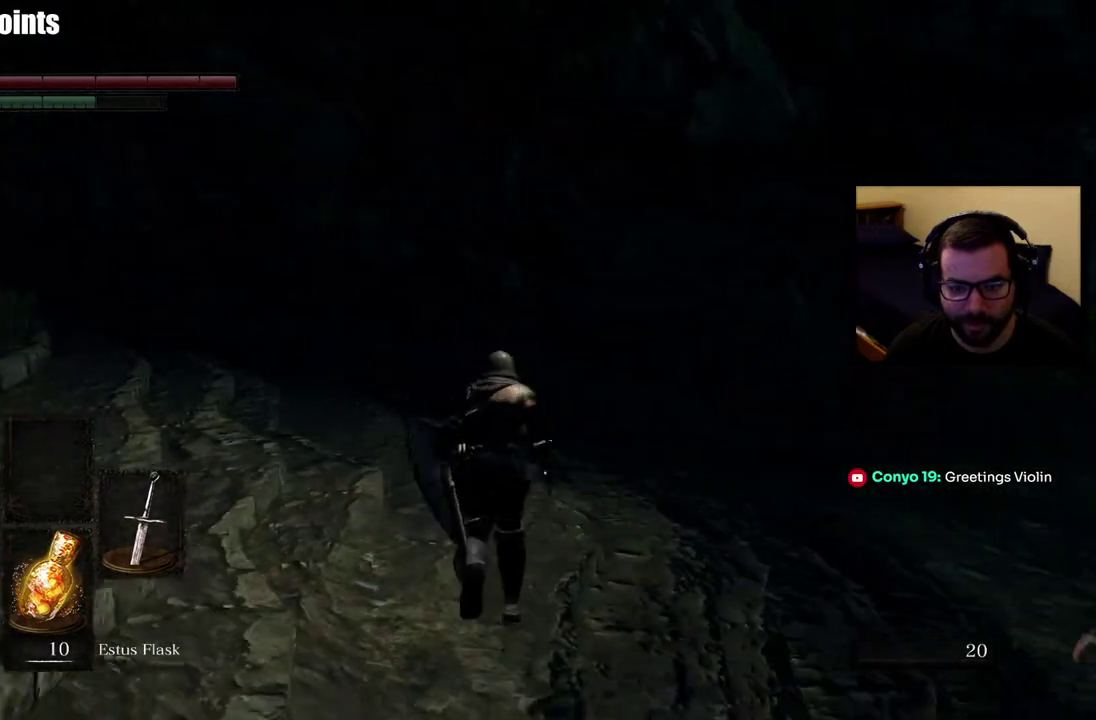
{"buttons": ["CIRCLE"], "left_stick": "up", "right_stick": "center", "events": []}
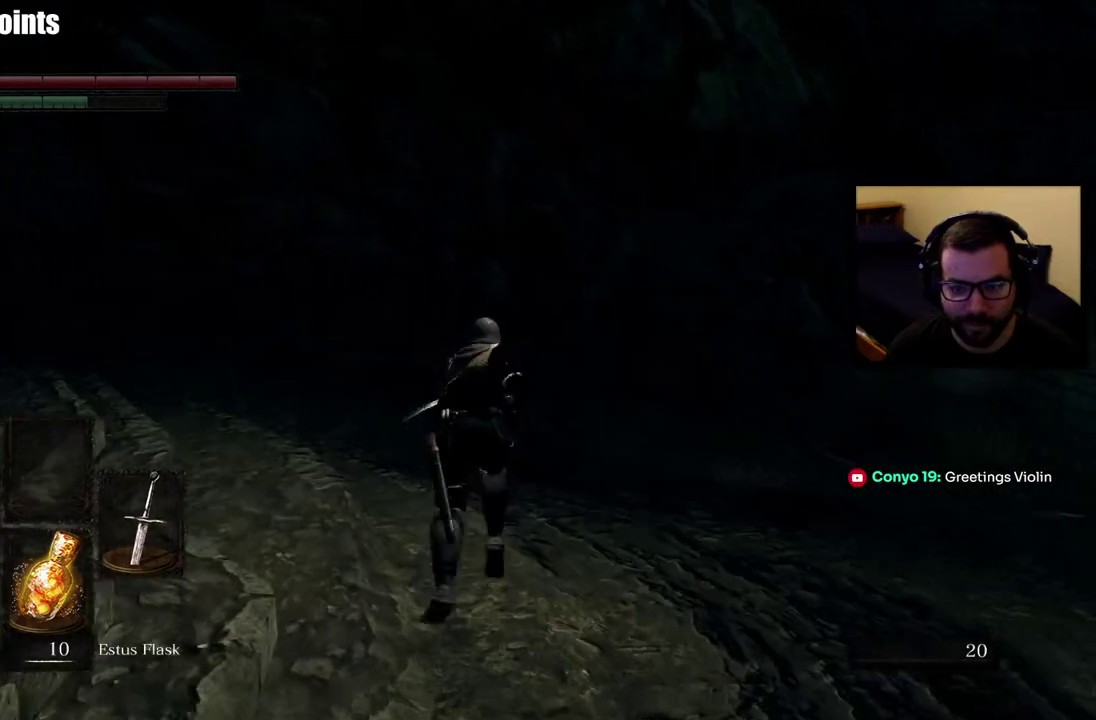
{"buttons": ["CIRCLE"], "left_stick": "up", "right_stick": "center", "events": [[100, "right_stick", "right"], [283, "right_stick", "center"]]}
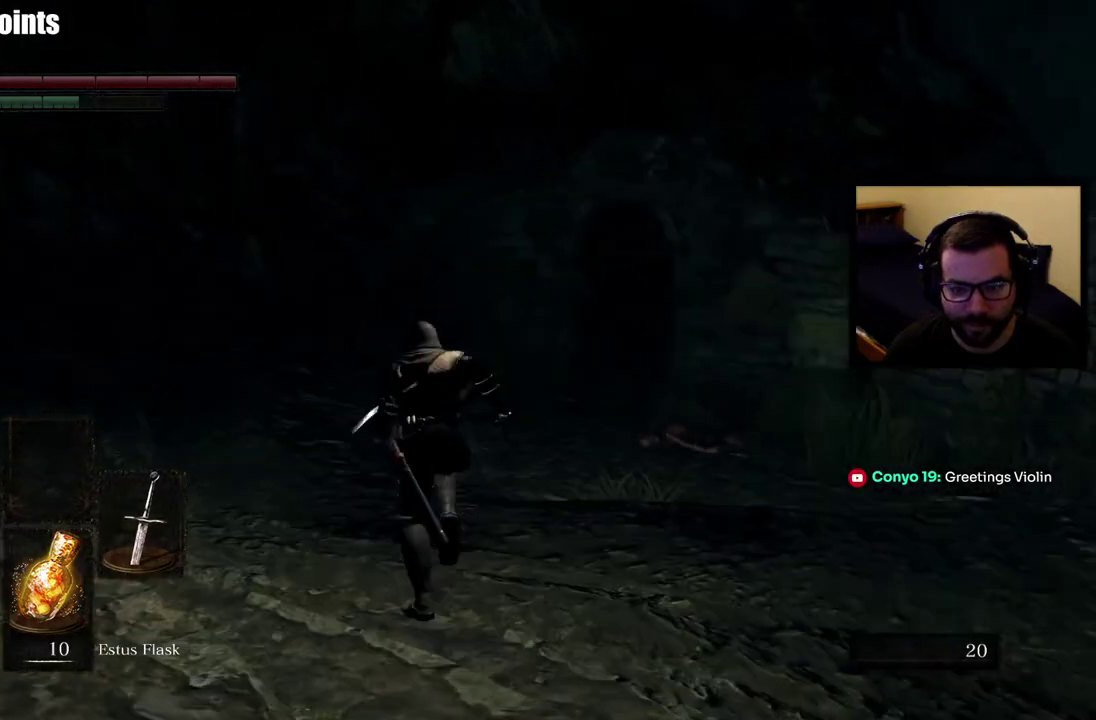
{"buttons": ["CIRCLE"], "left_stick": "up", "right_stick": "down-right", "events": [[317, "right_stick", "right"], [367, "right_stick", "down-right"]]}
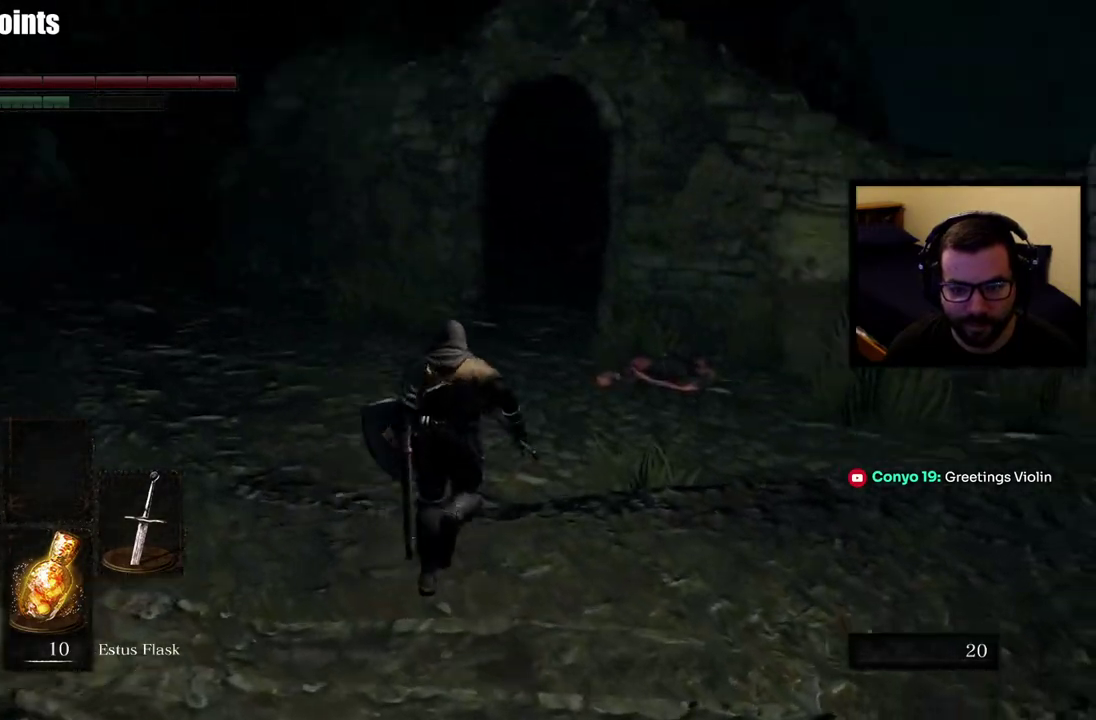
{"buttons": ["CIRCLE"], "left_stick": "up", "right_stick": "center", "events": [[17, "right_stick", "center"]]}
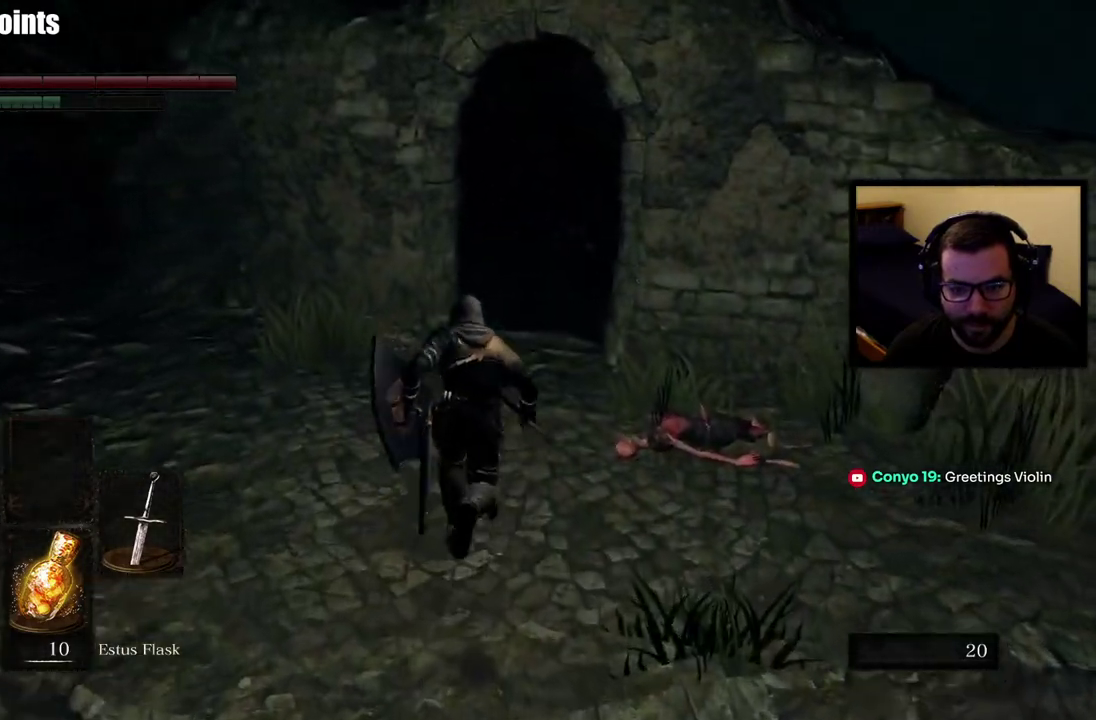
{"buttons": [], "left_stick": "up", "right_stick": "center", "events": [[33, "CIRCLE", "up"]]}
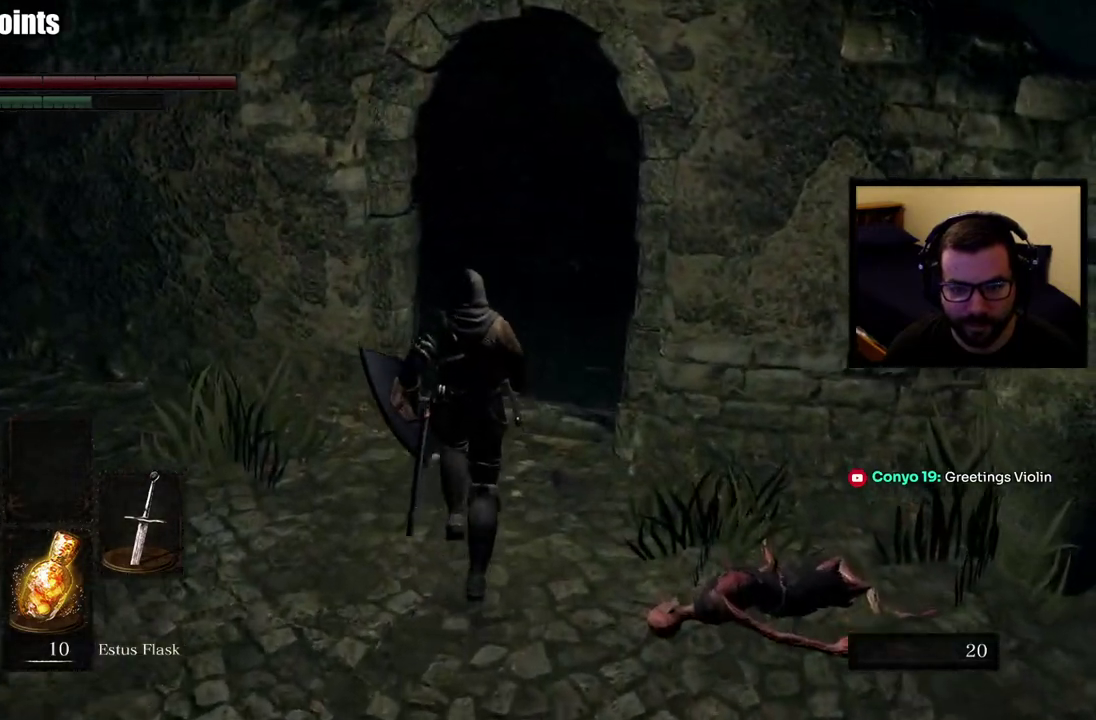
{"buttons": [], "left_stick": "up", "right_stick": "right", "events": [[500, "right_stick", "right"]]}
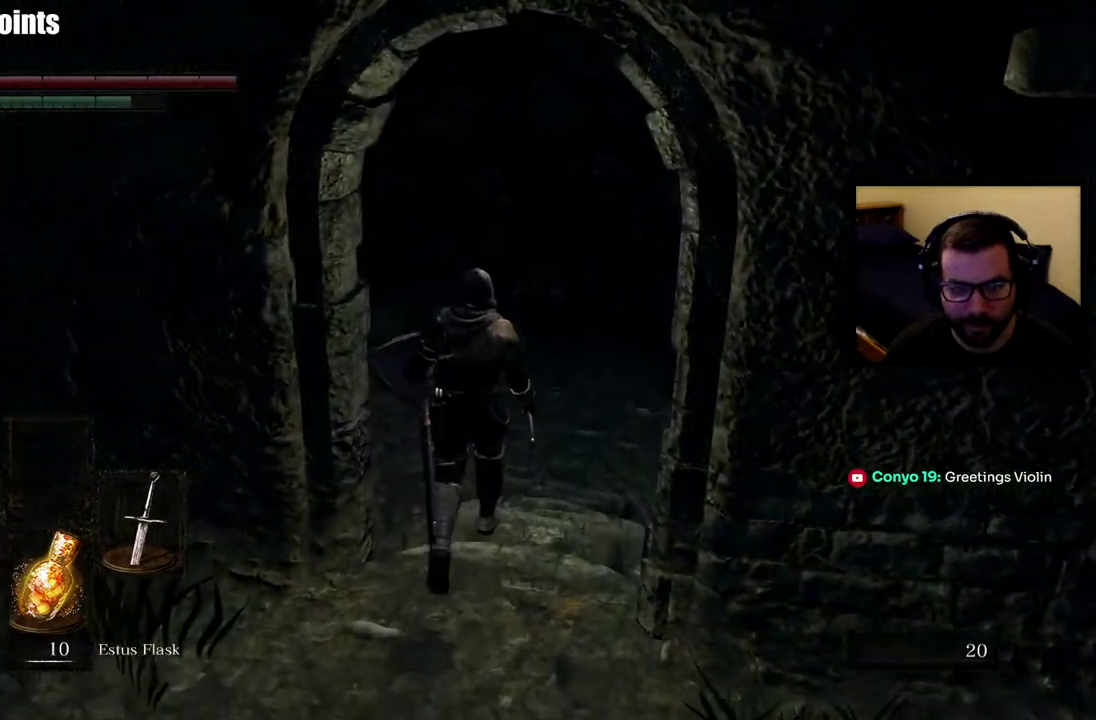
{"buttons": [], "left_stick": "up", "right_stick": "center", "events": [[200, "right_stick", "center"]]}
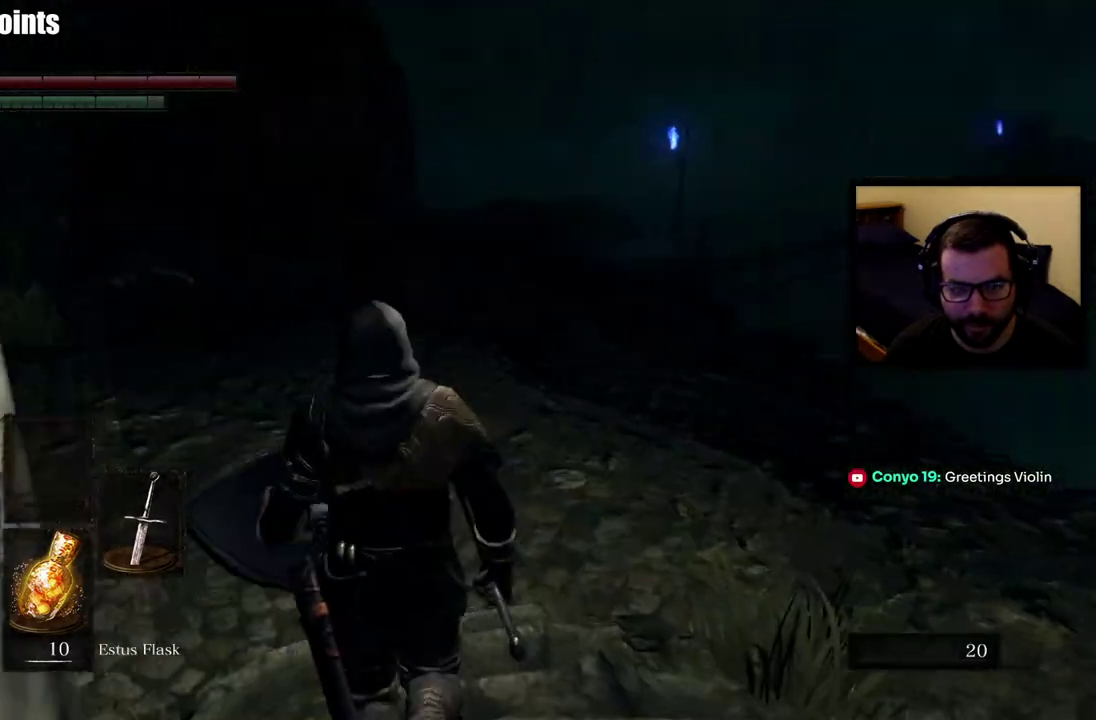
{"buttons": ["CIRCLE"], "left_stick": "up", "right_stick": "center", "events": [[100, "CIRCLE", "down"]]}
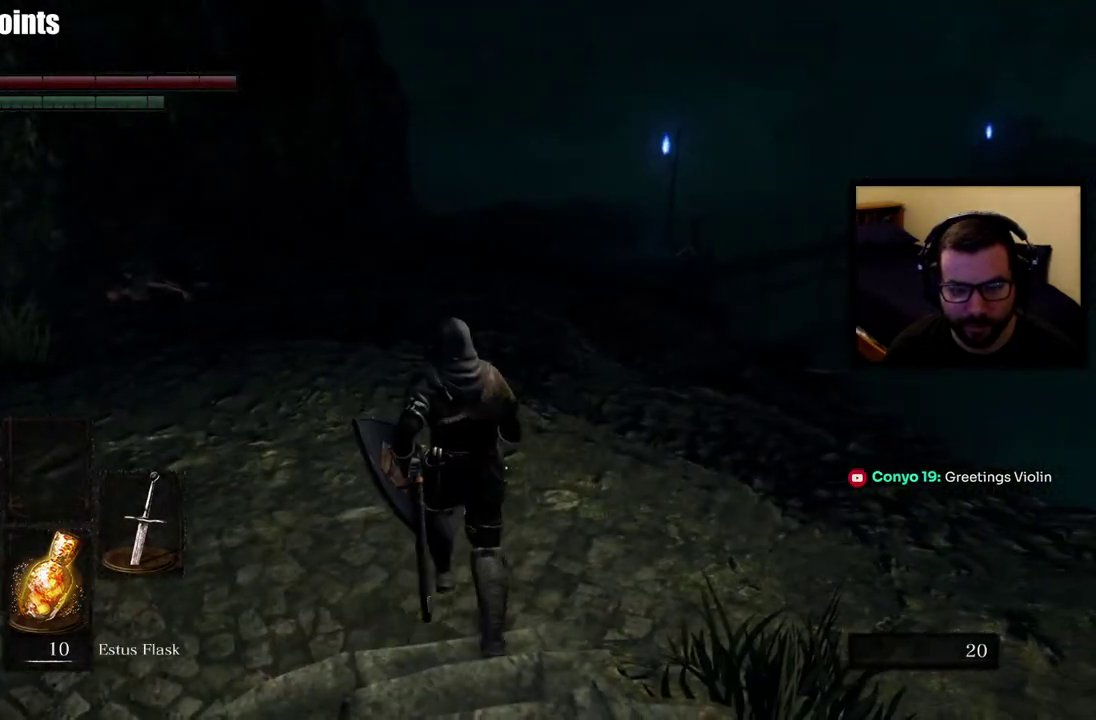
{"buttons": ["CIRCLE"], "left_stick": "up", "right_stick": "center", "events": []}
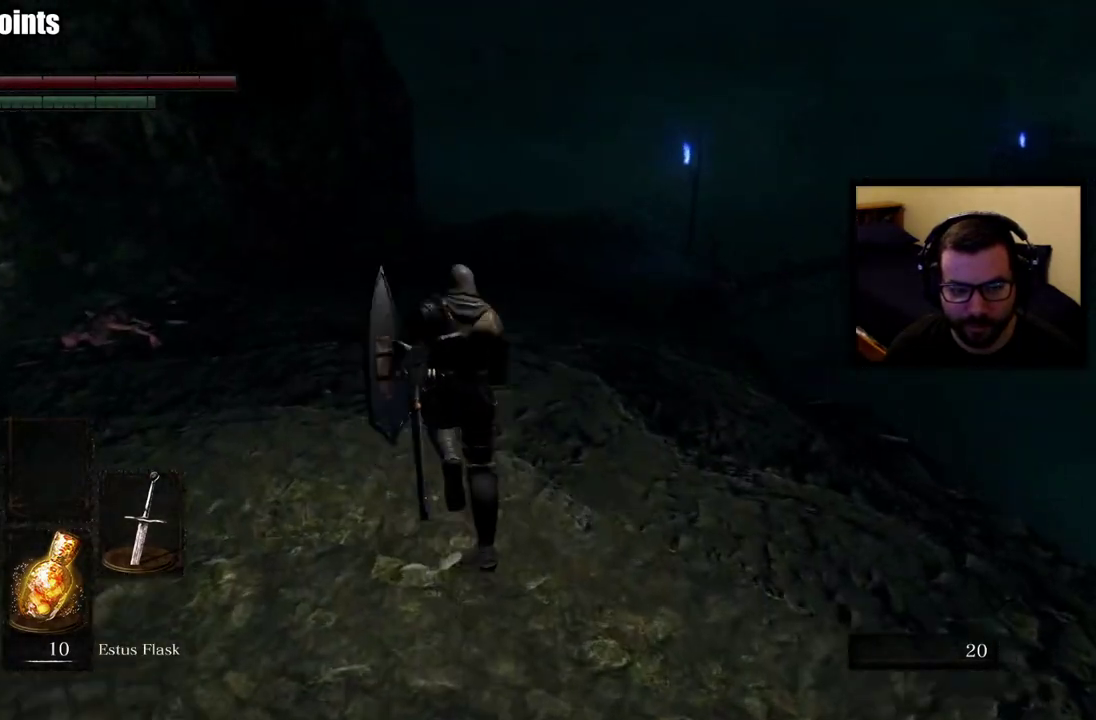
{"buttons": ["CIRCLE"], "left_stick": "up", "right_stick": "center", "events": []}
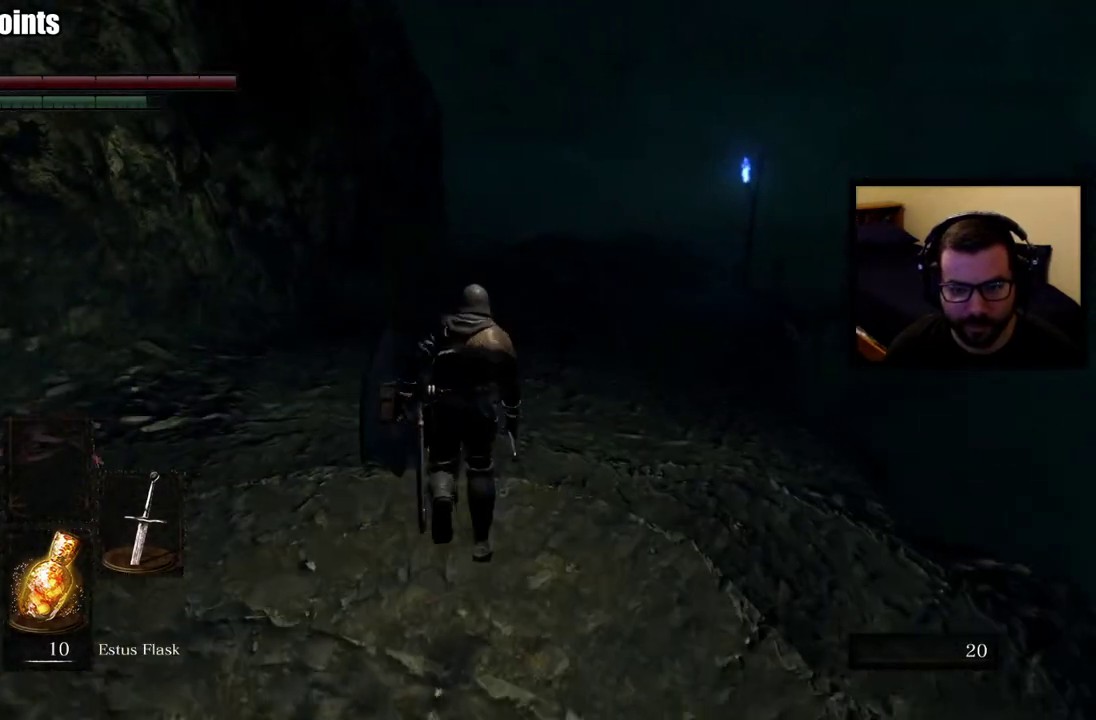
{"buttons": ["CIRCLE"], "left_stick": "up", "right_stick": "center", "events": []}
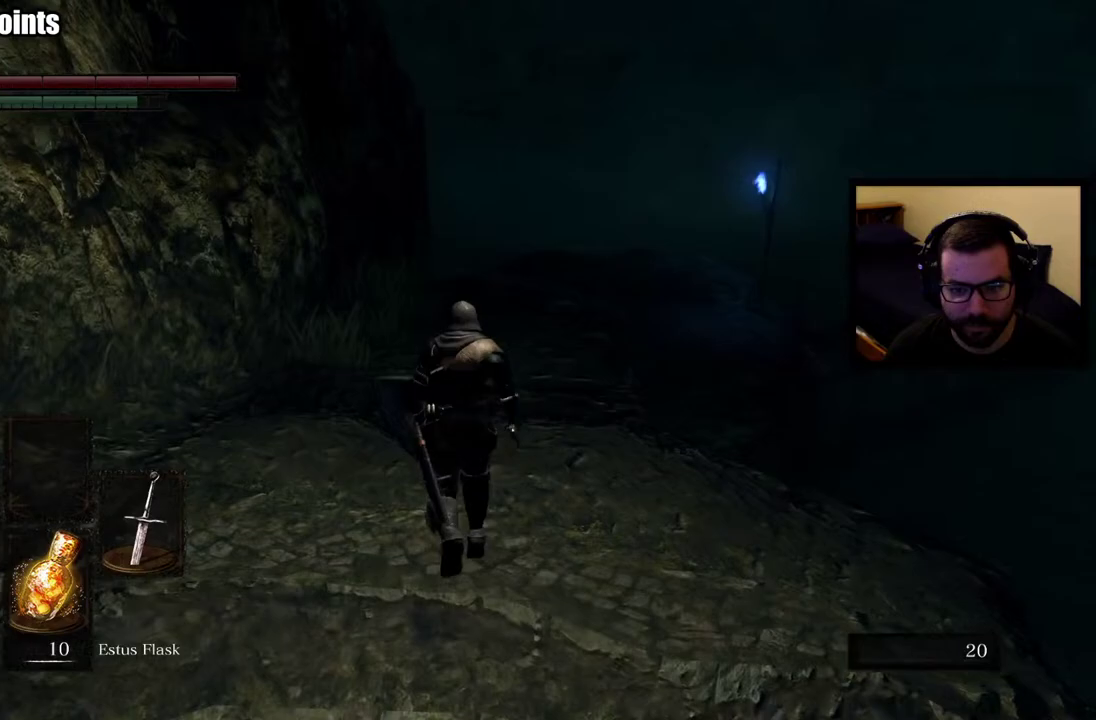
{"buttons": ["CIRCLE"], "left_stick": "up", "right_stick": "center", "events": []}
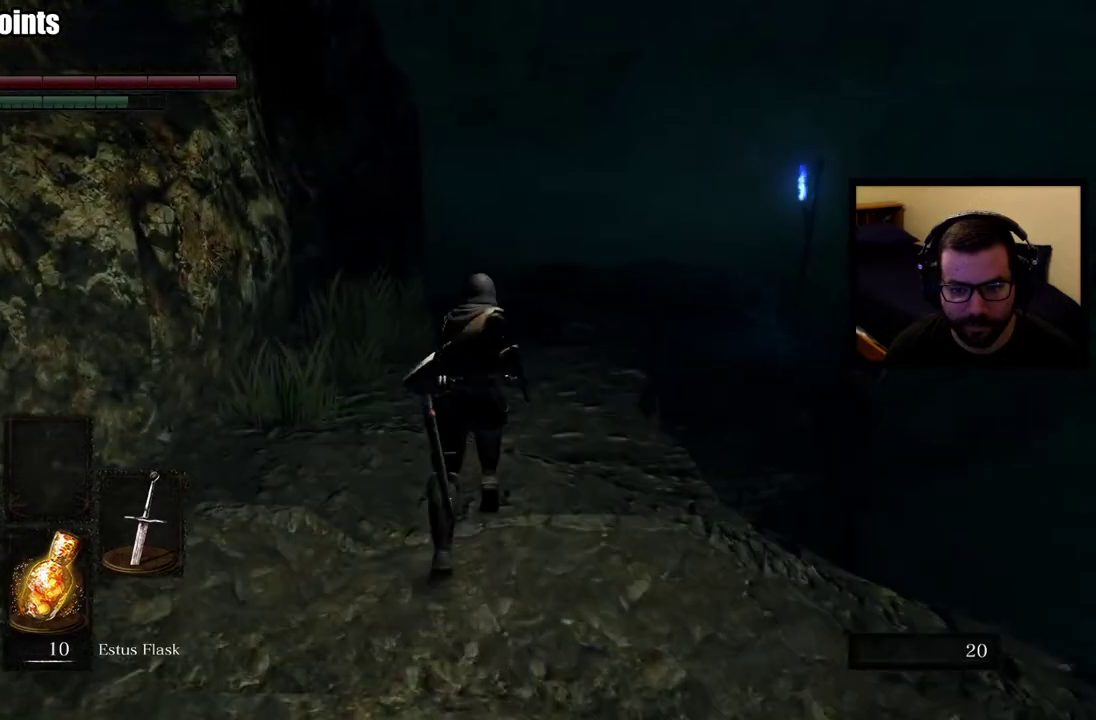
{"buttons": ["CIRCLE"], "left_stick": "up", "right_stick": "center", "events": []}
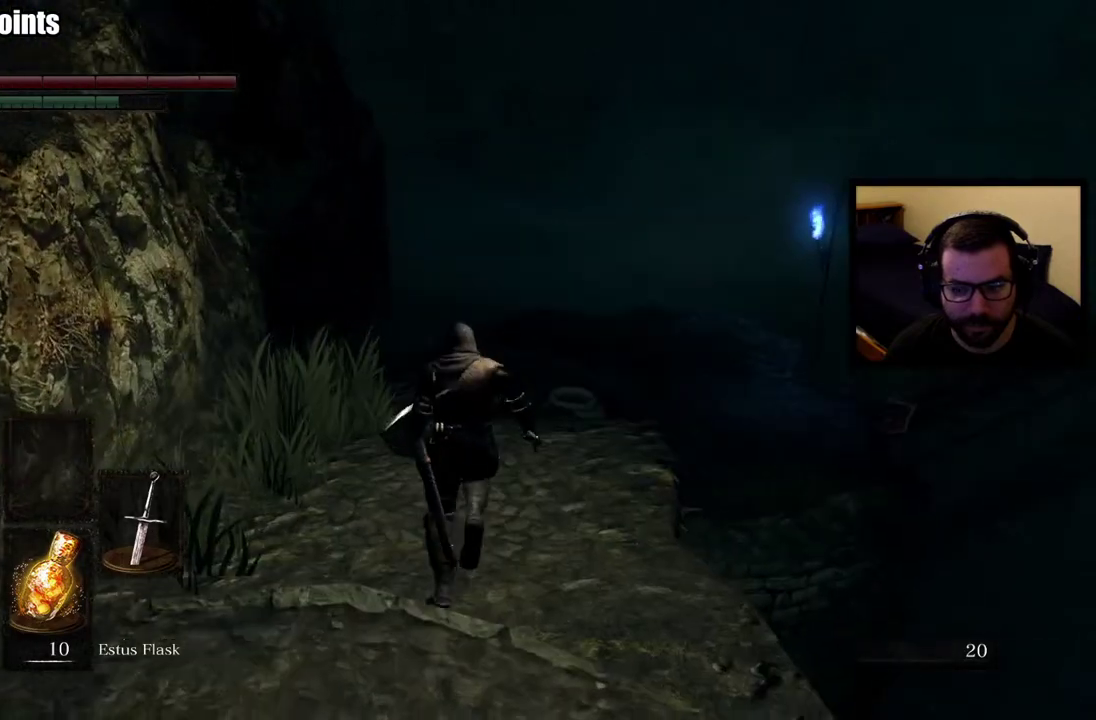
{"buttons": ["CIRCLE"], "left_stick": "up", "right_stick": "center", "events": []}
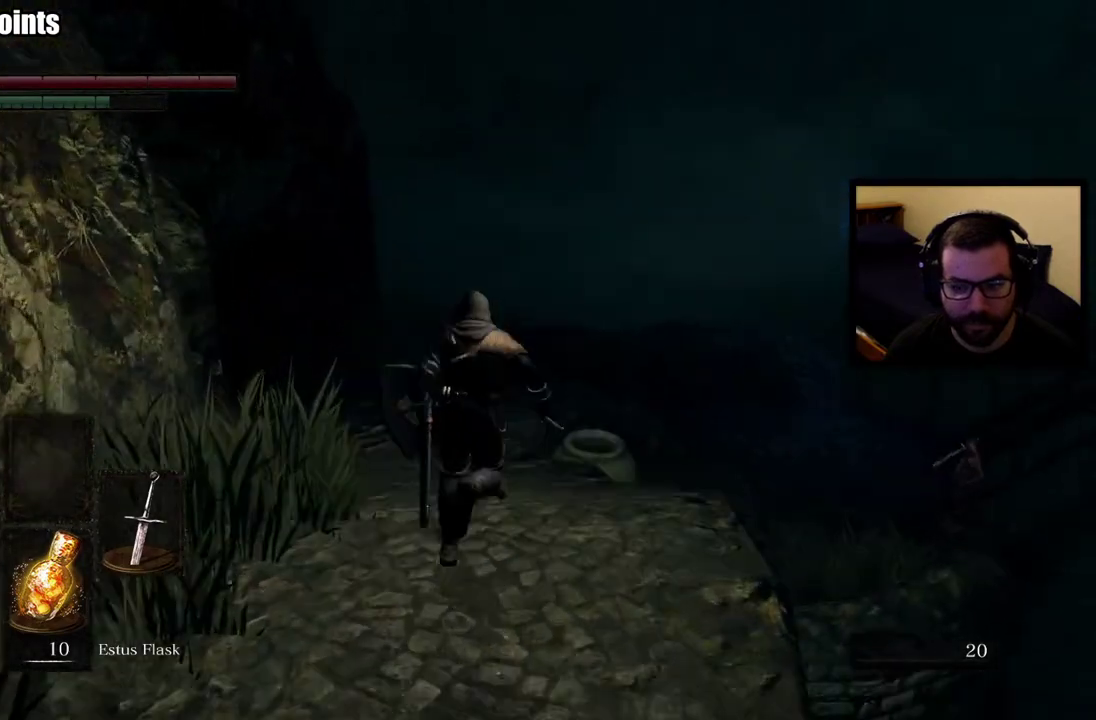
{"buttons": [], "left_stick": "up", "right_stick": "center", "events": [[367, "CIRCLE", "up"]]}
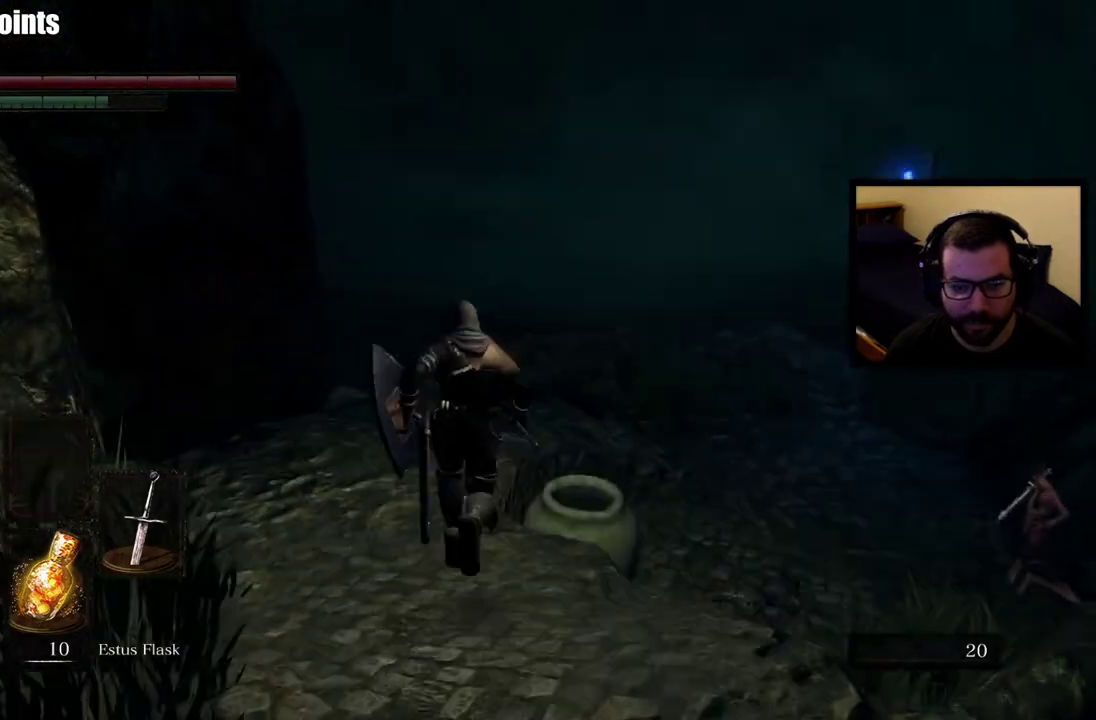
{"buttons": [], "left_stick": "up", "right_stick": "right", "events": [[350, "right_stick", "right"]]}
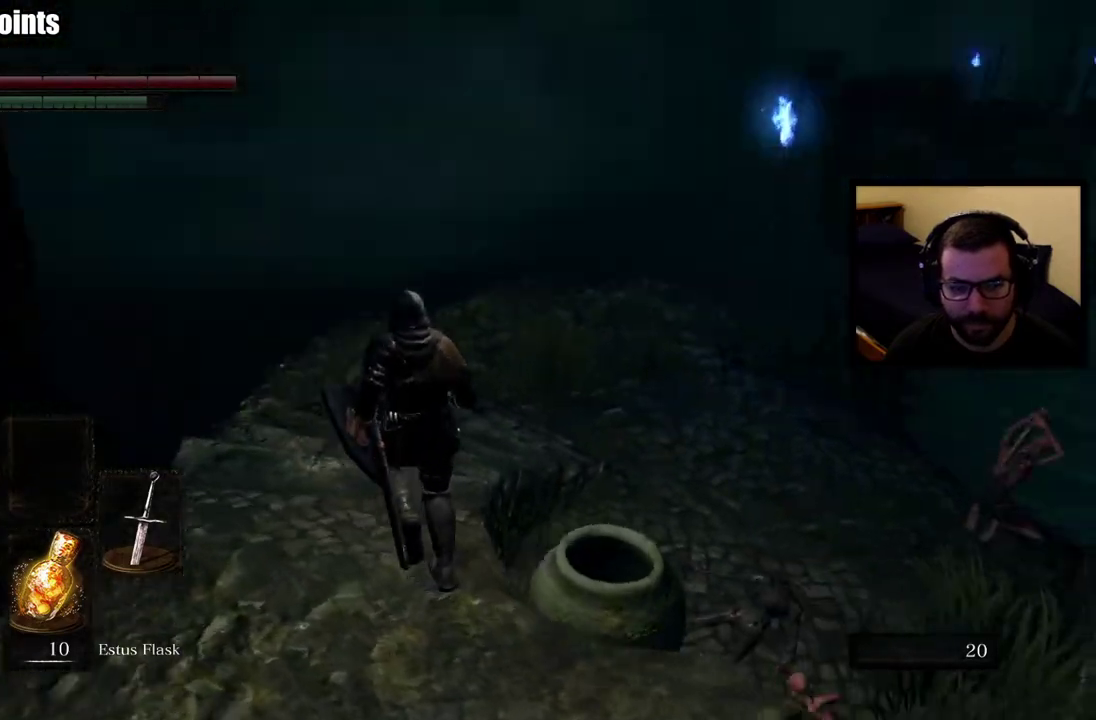
{"buttons": [], "left_stick": "up", "right_stick": "right", "events": []}
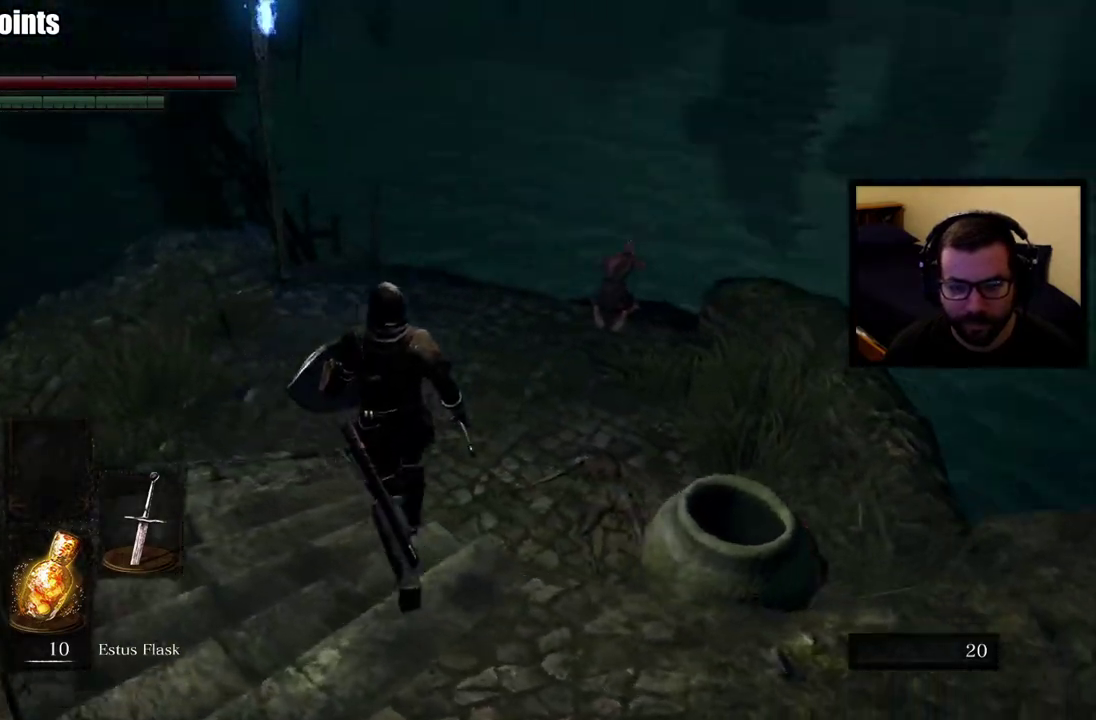
{"buttons": [], "left_stick": "center", "right_stick": "center", "events": [[300, "right_stick", "down-right"], [383, "R3", "down"], [433, "left_stick", "center"], [483, "R3", "up"], [483, "right_stick", "center"]]}
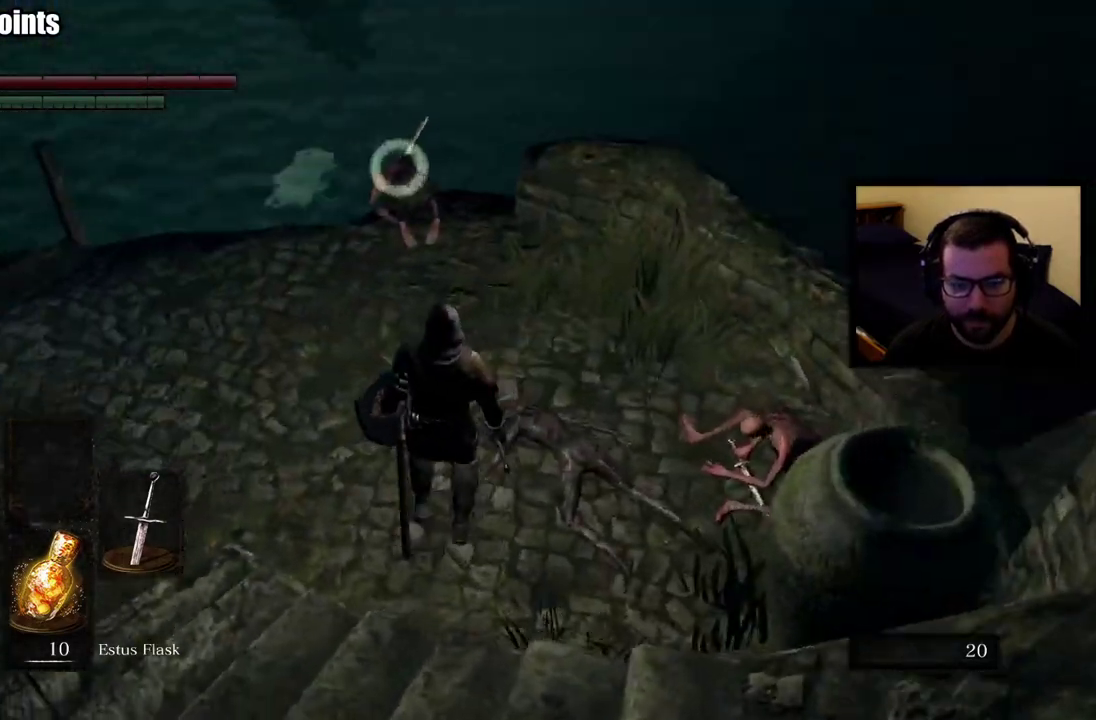
{"buttons": [], "left_stick": "center", "right_stick": "right", "events": [[100, "right_stick", "right"], [283, "right_stick", "center"], [500, "right_stick", "right"]]}
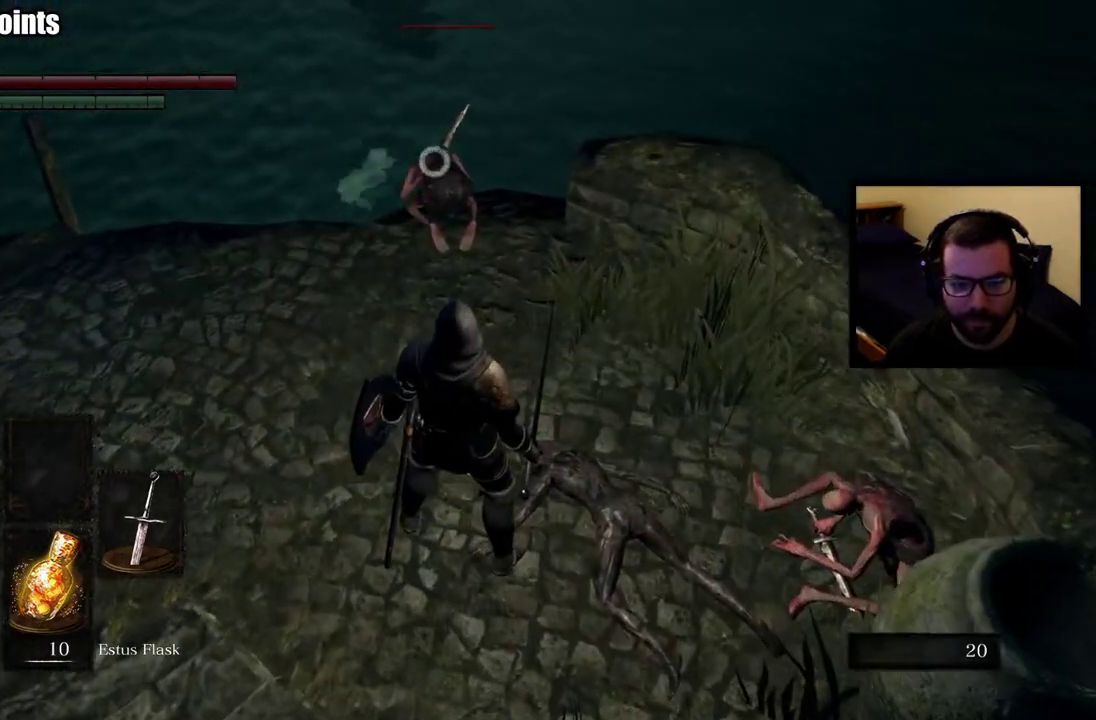
{"buttons": [], "left_stick": "center", "right_stick": "center", "events": [[250, "right_stick", "center"]]}
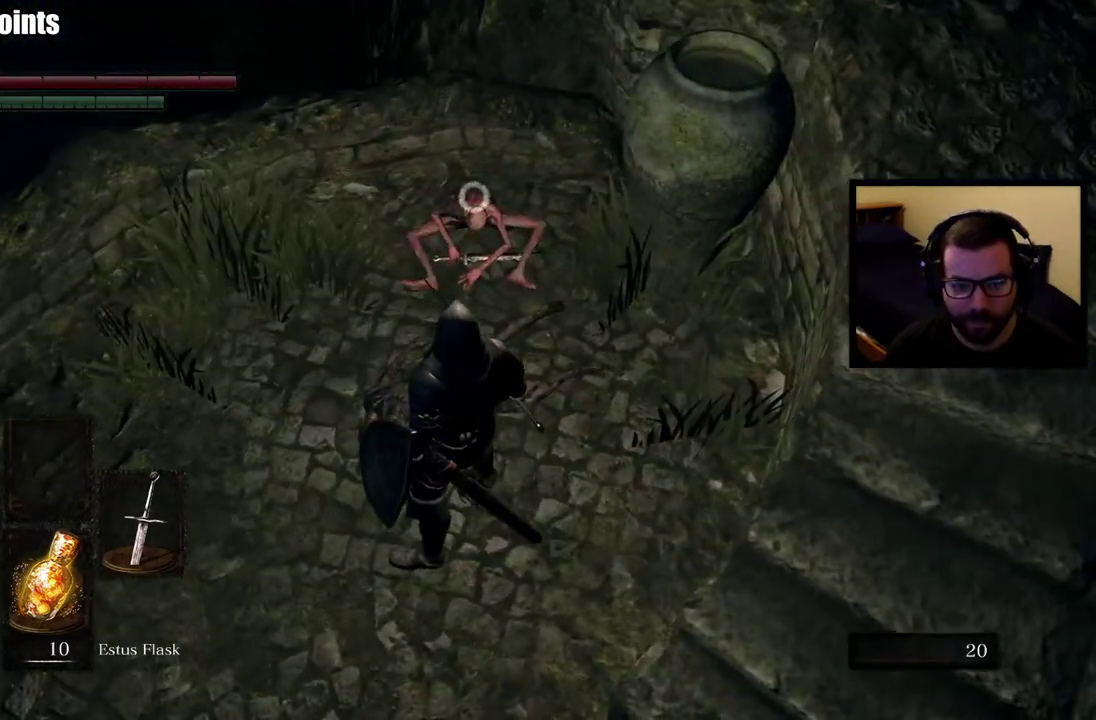
{"buttons": ["R2"], "left_stick": "center", "right_stick": "center", "events": [[67, "R2", "down"]]}
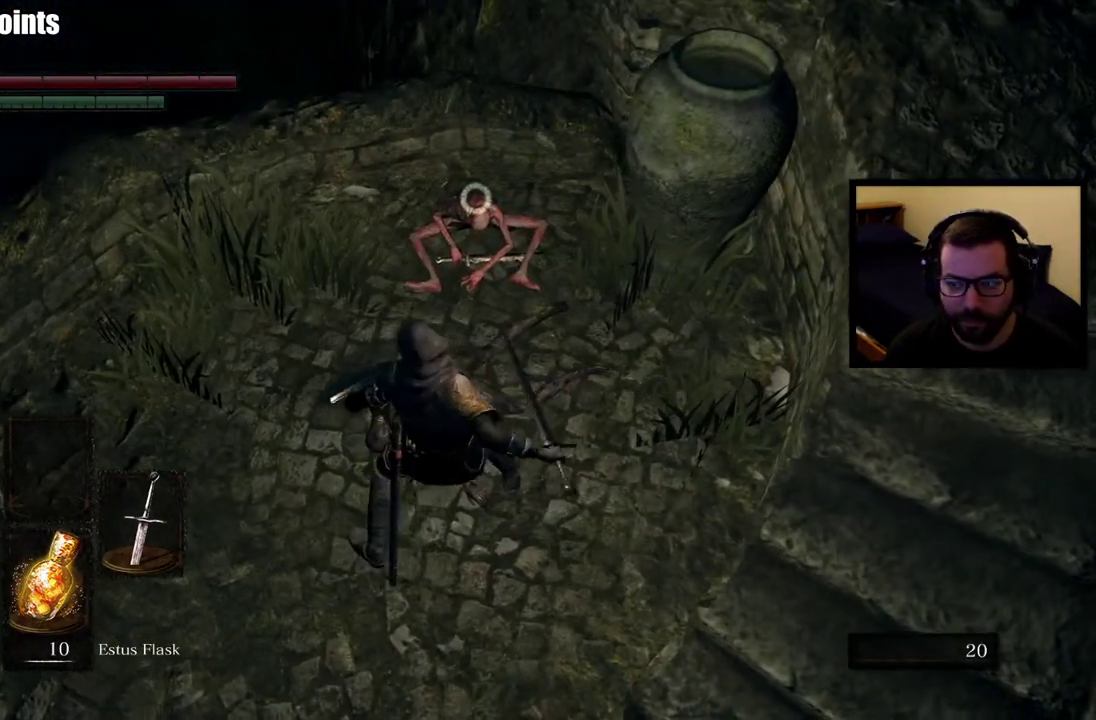
{"buttons": [], "left_stick": "center", "right_stick": "center", "events": [[383, "R2", "up"]]}
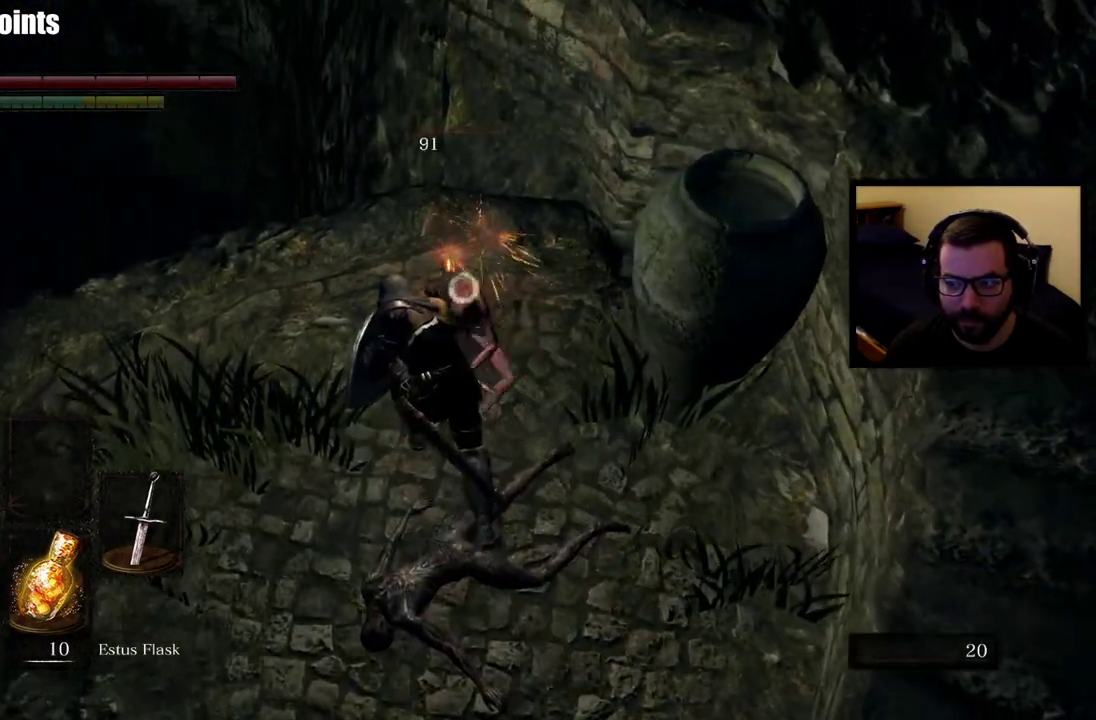
{"buttons": [], "left_stick": "center", "right_stick": "center", "events": [[267, "R3", "down"], [383, "R3", "up"]]}
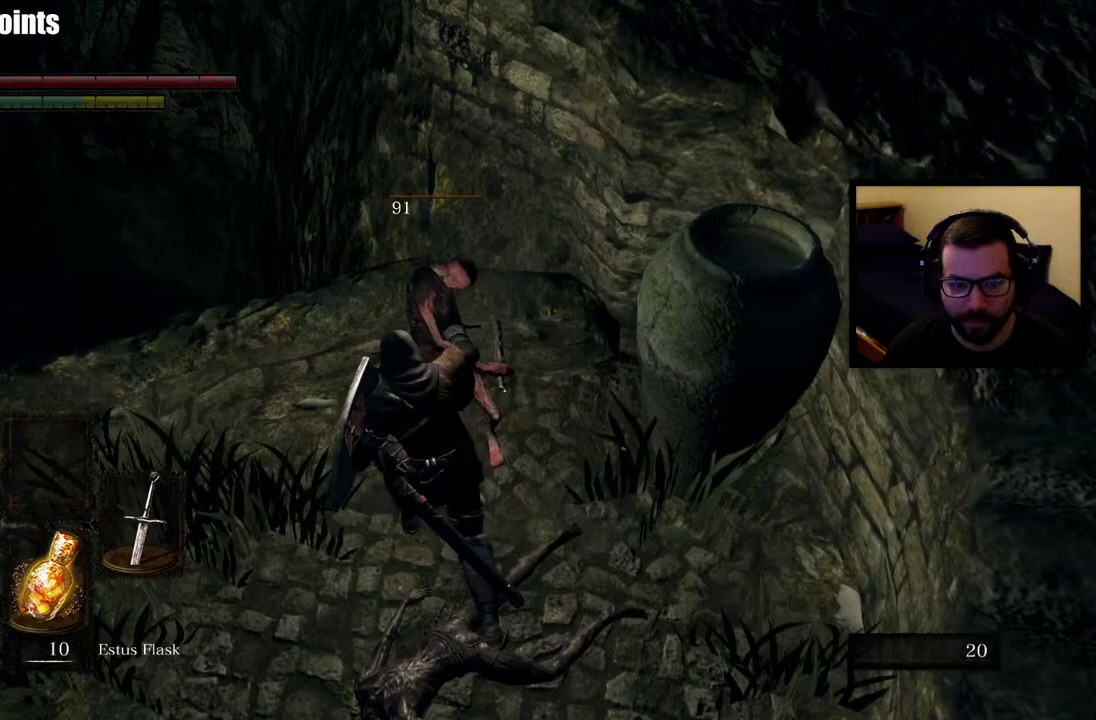
{"buttons": [], "left_stick": "down-left", "right_stick": "center", "events": [[117, "right_stick", "left"], [317, "right_stick", "center"], [467, "left_stick", "down-left"]]}